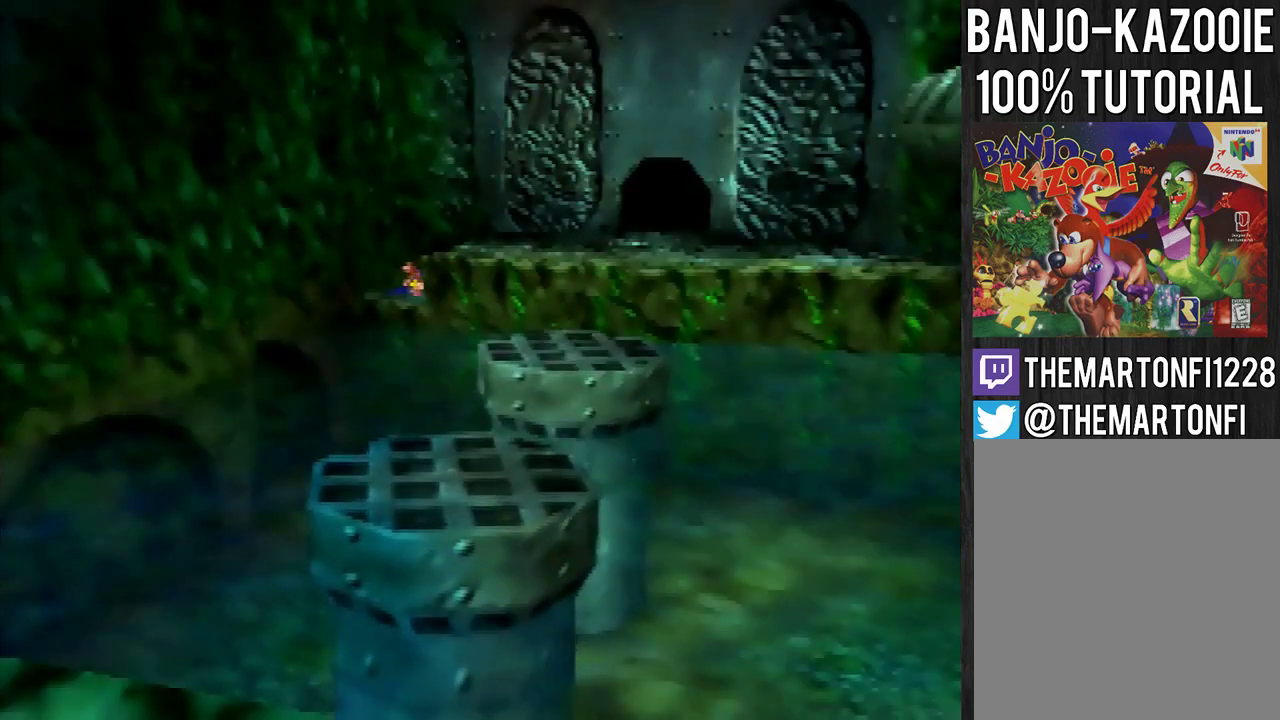
Gameplay with a controller (Nintendo layout); each line is a JSON object with the inputs held at the frame after it. "events" lists button and stick changes between this image and that frame as [ms after this image, input, new state], when the widget could be followed in between. Not read: L3 R3.
{"buttons": [], "left_stick": "center", "events": []}
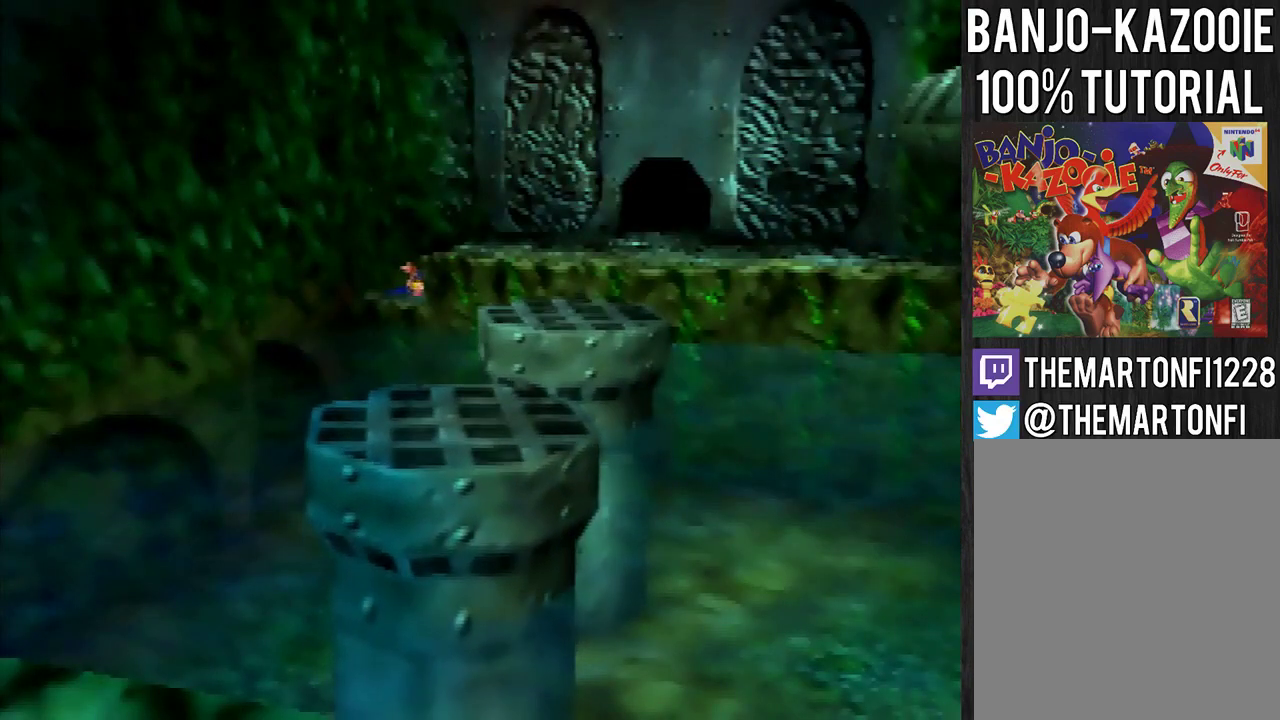
{"buttons": [], "left_stick": "center", "events": []}
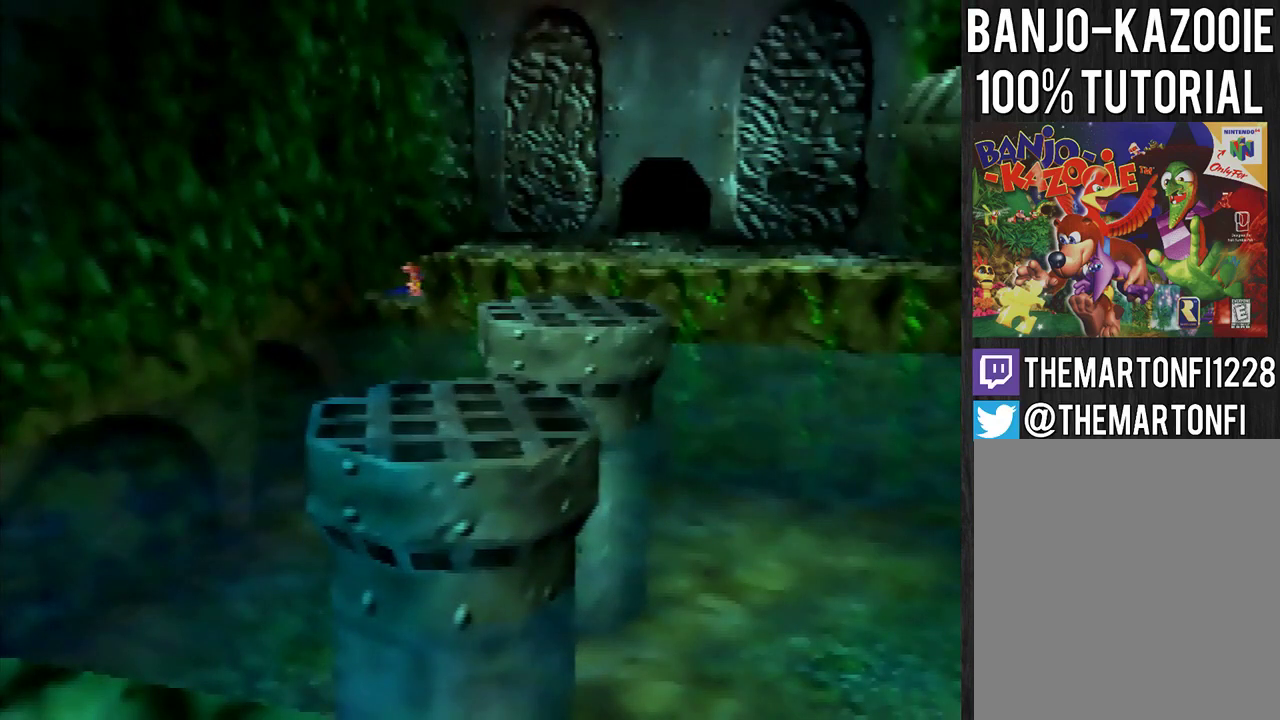
{"buttons": ["C_LEFT"], "left_stick": "center", "events": [[501, "C_LEFT", "down"]]}
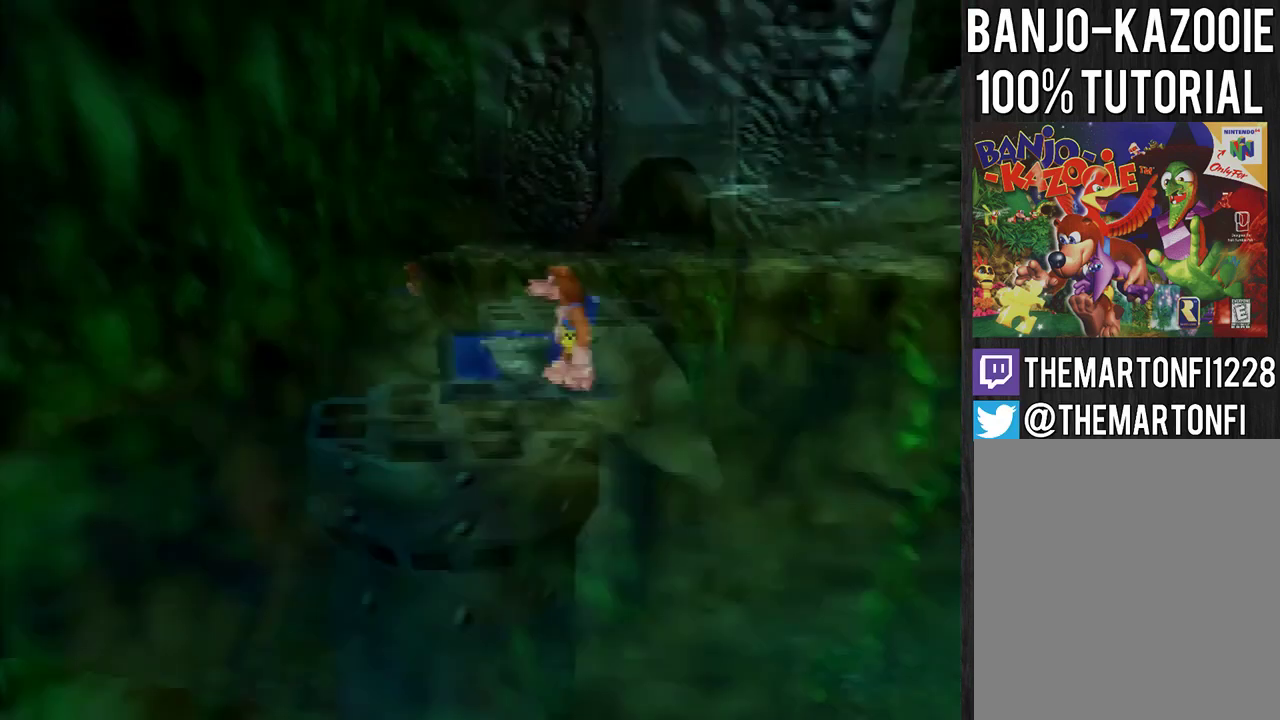
{"buttons": [], "left_stick": "center", "events": [[67, "C_LEFT", "up"], [133, "C_LEFT", "down"], [434, "C_LEFT", "up"]]}
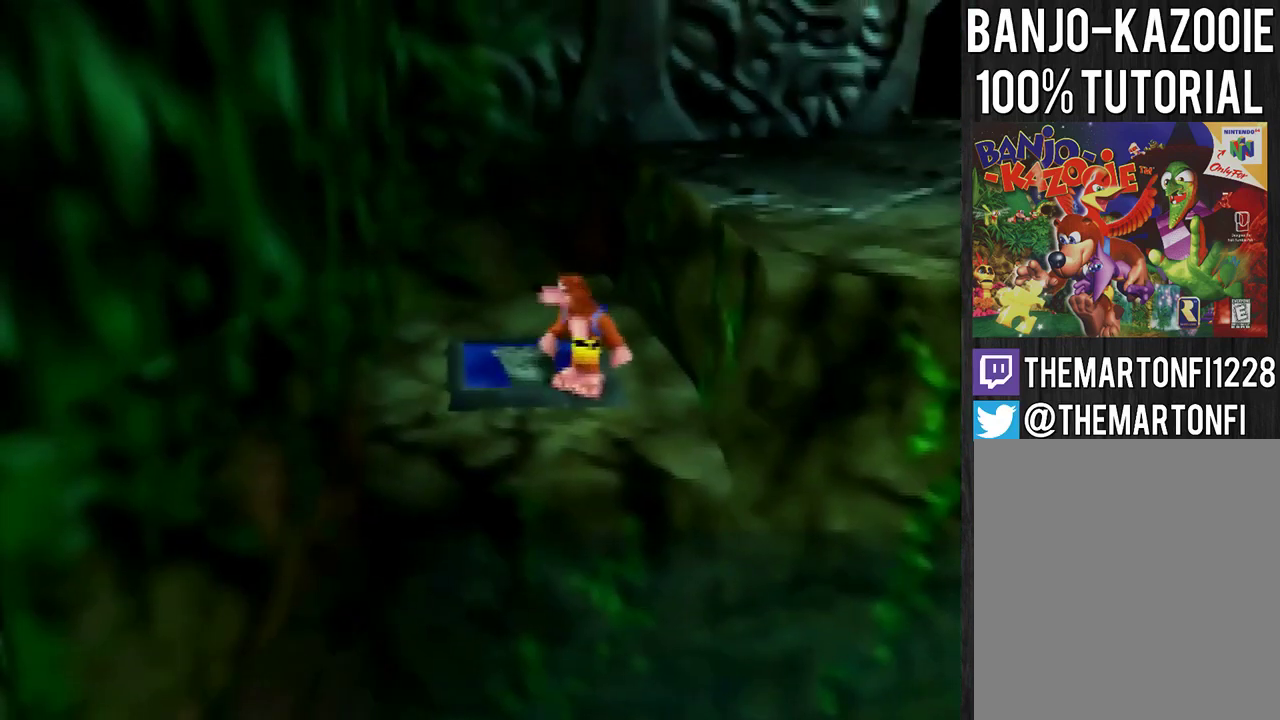
{"buttons": [], "left_stick": "center", "events": [[234, "left_stick", "down"], [367, "left_stick", "center"]]}
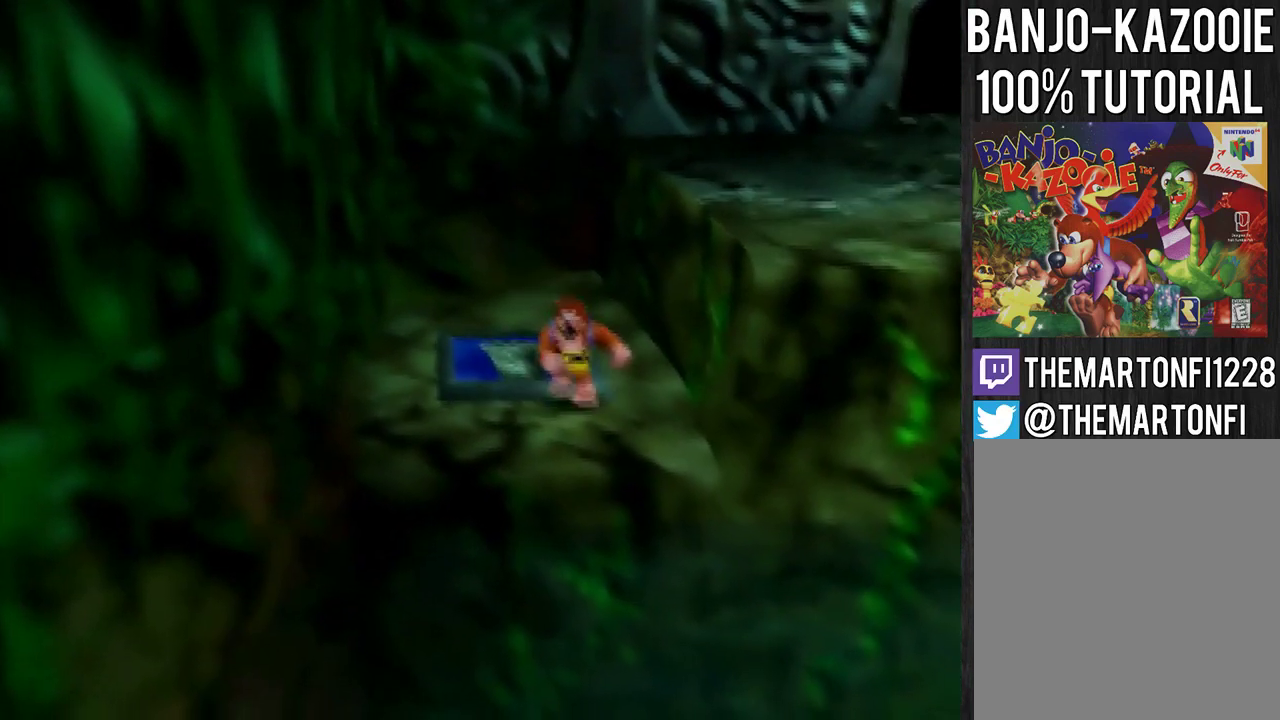
{"buttons": [], "left_stick": "center", "events": [[100, "A", "down"], [167, "A", "up"]]}
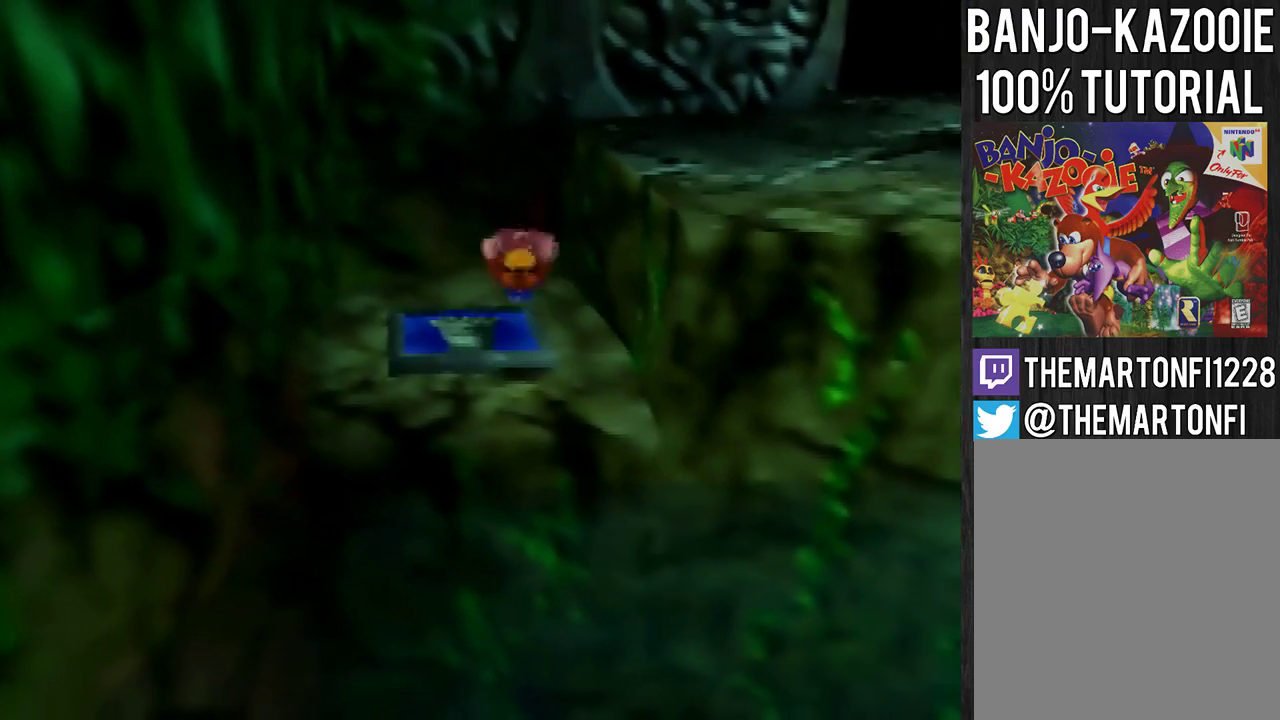
{"buttons": [], "left_stick": "center", "events": []}
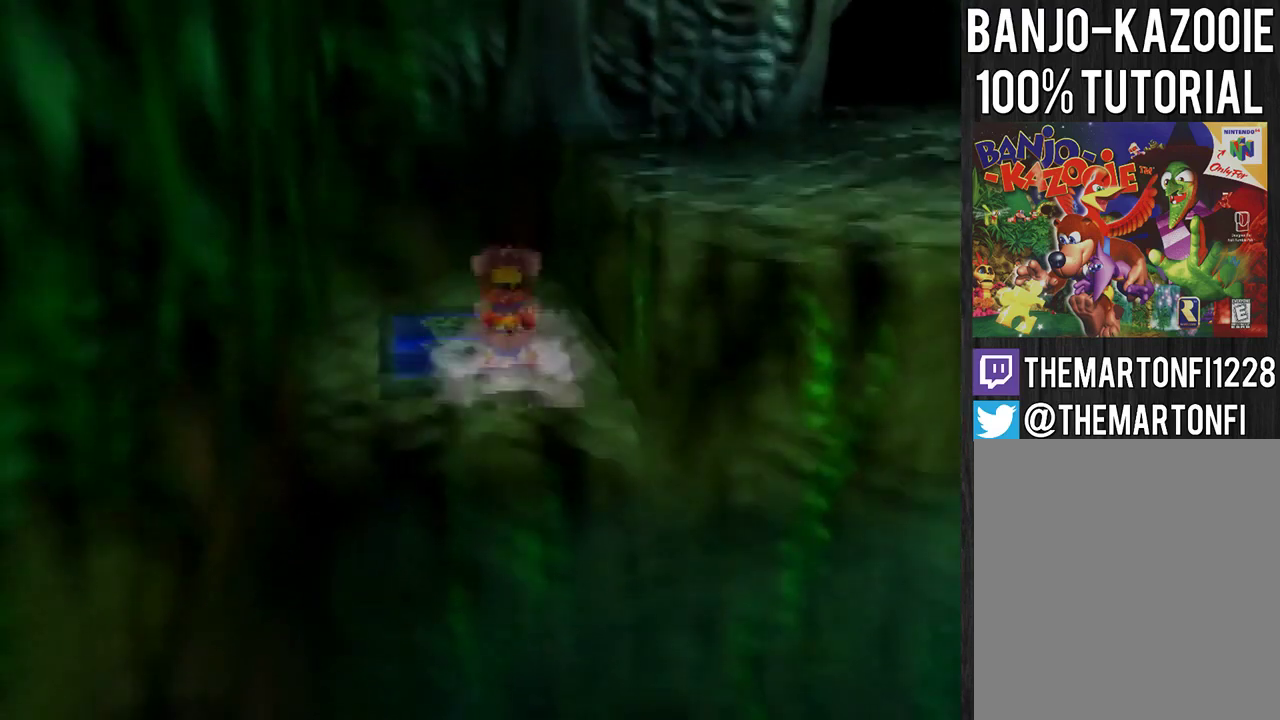
{"buttons": [], "left_stick": "center", "events": [[267, "left_stick", "up"], [467, "left_stick", "center"]]}
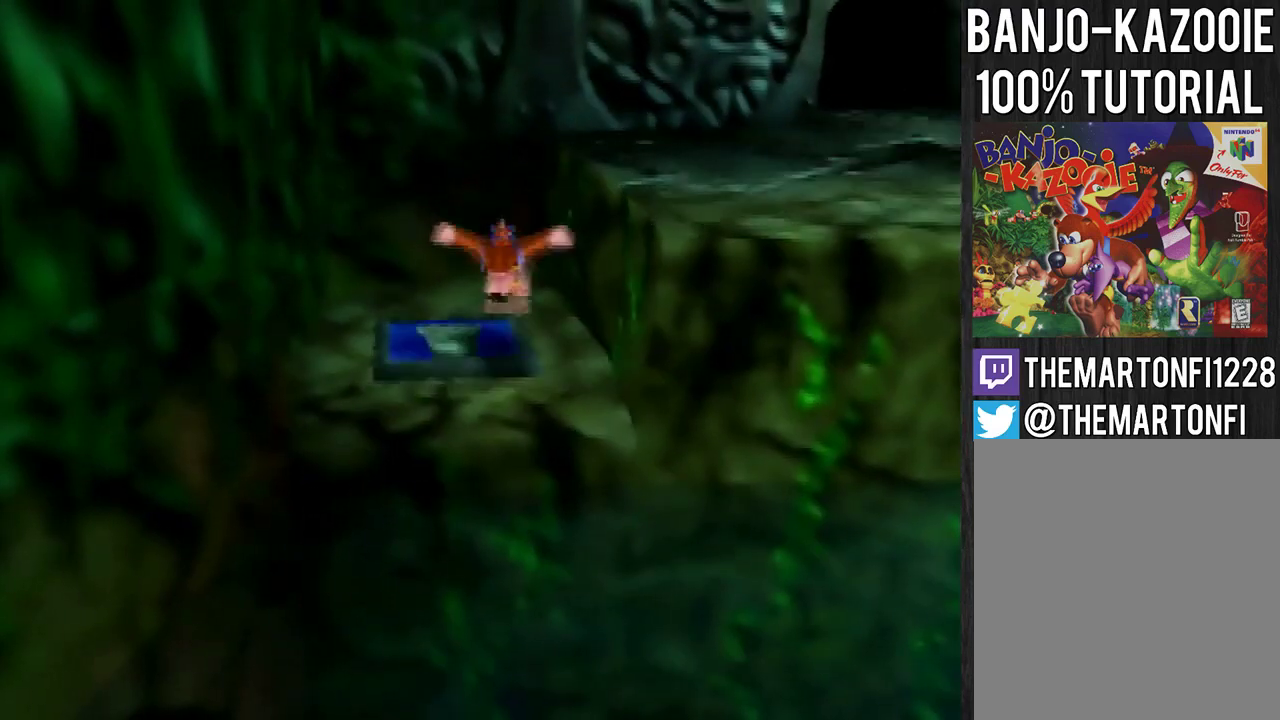
{"buttons": [], "left_stick": "center", "events": []}
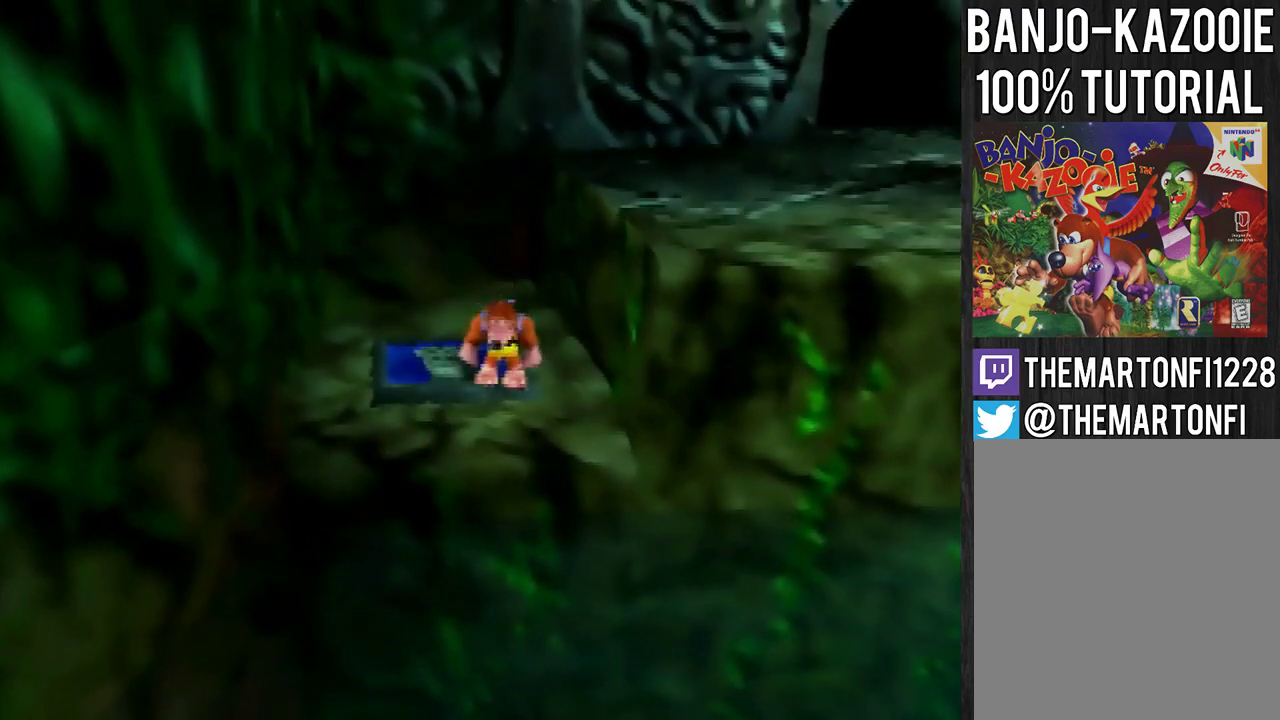
{"buttons": [], "left_stick": "center", "events": []}
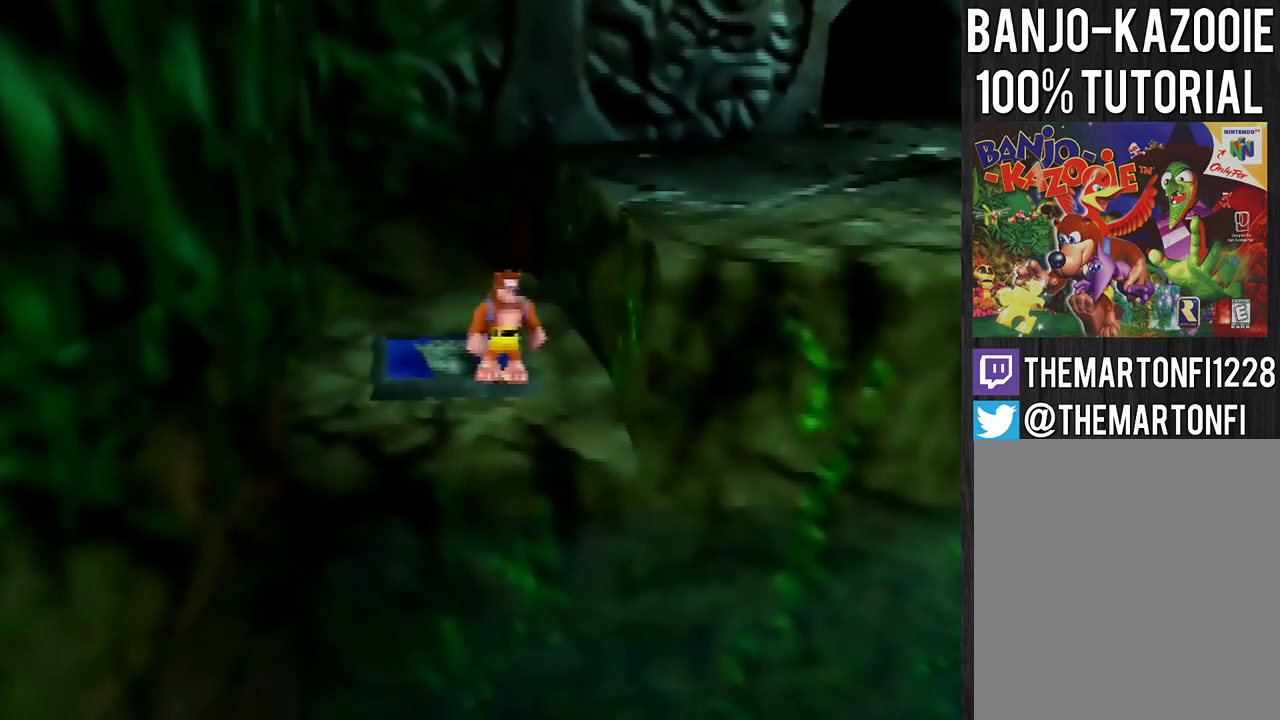
{"buttons": [], "left_stick": "up-left", "events": [[367, "left_stick", "up-left"]]}
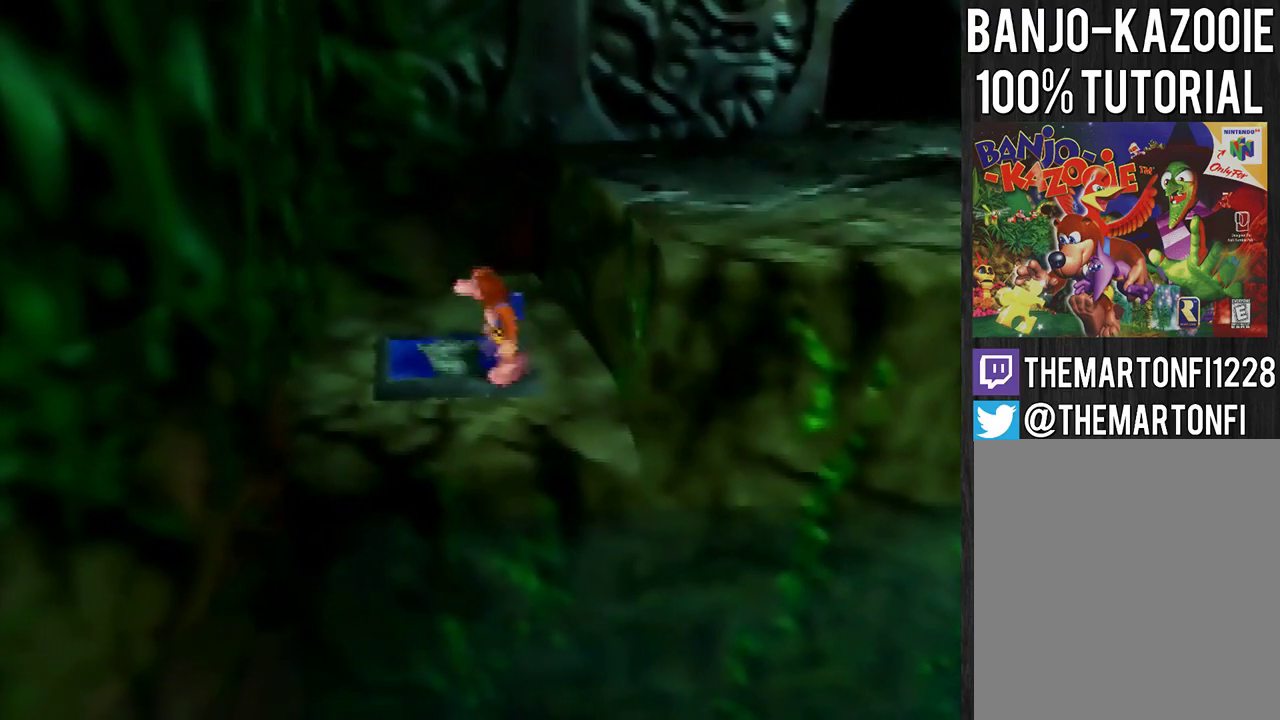
{"buttons": [], "left_stick": "center", "events": [[267, "left_stick", "center"]]}
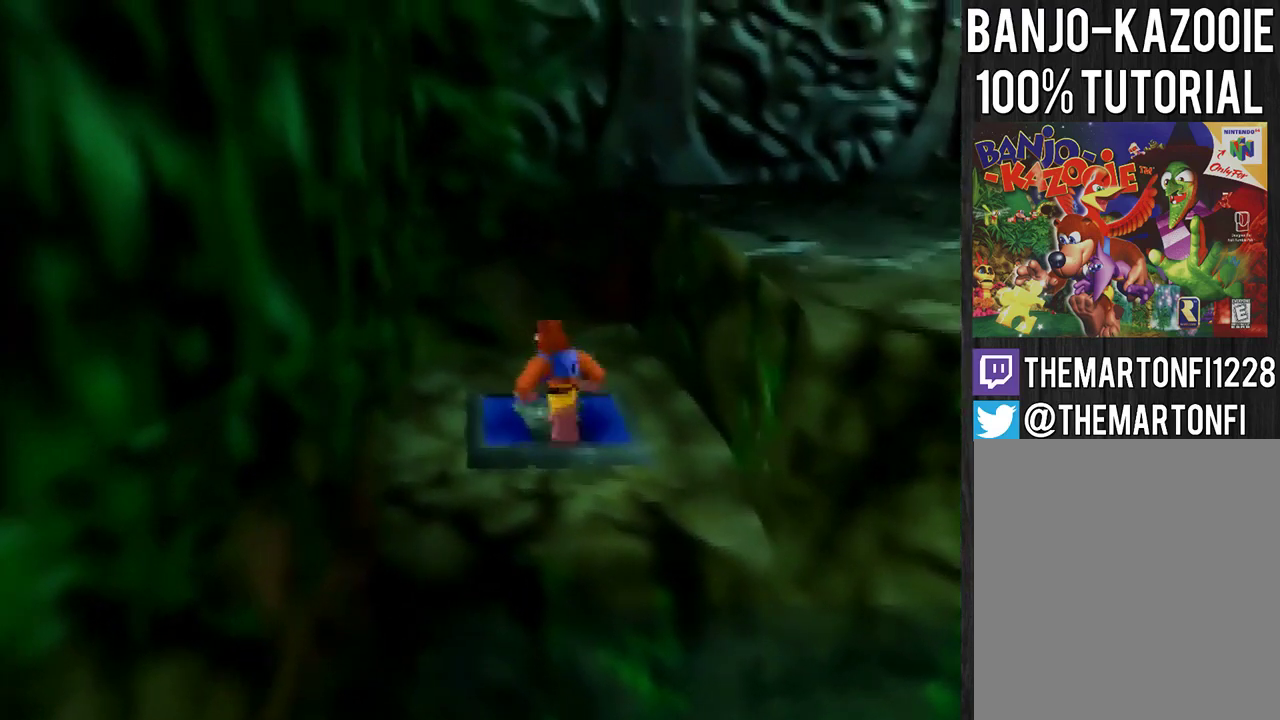
{"buttons": [], "left_stick": "center", "events": [[67, "left_stick", "up"], [167, "left_stick", "up-left"], [234, "left_stick", "center"], [434, "A", "down"], [501, "A", "up"]]}
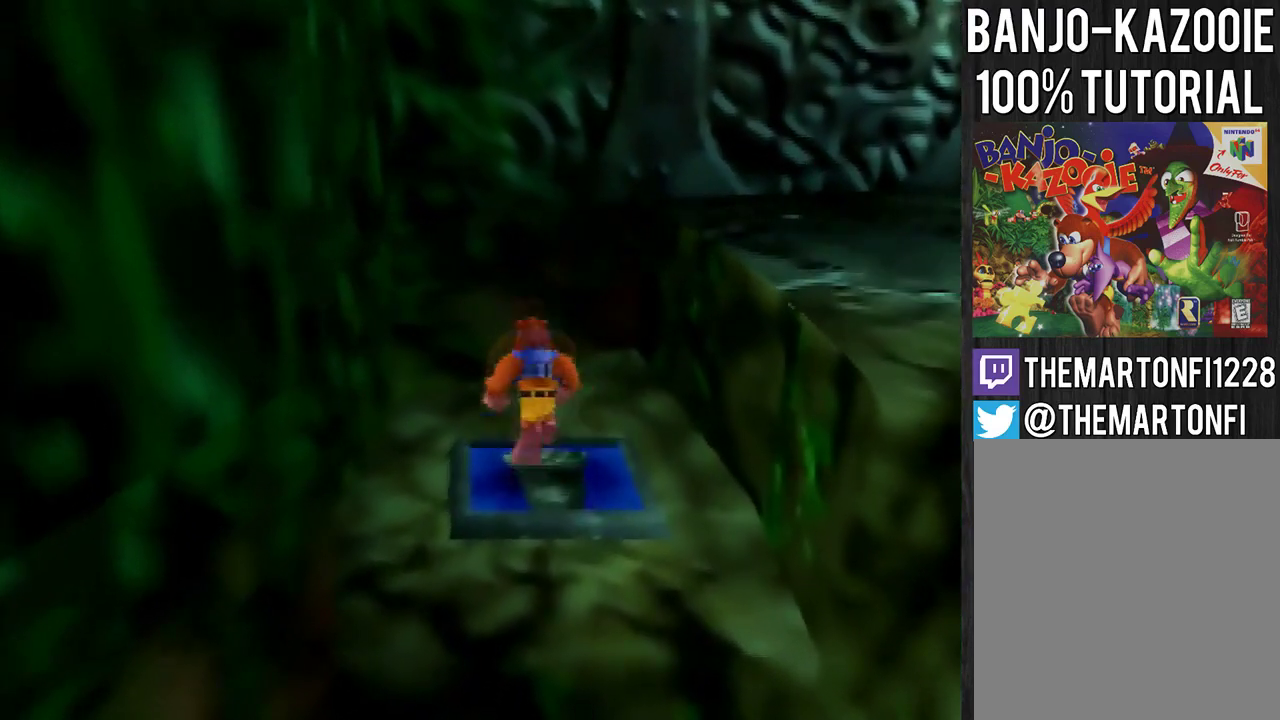
{"buttons": [], "left_stick": "center", "events": []}
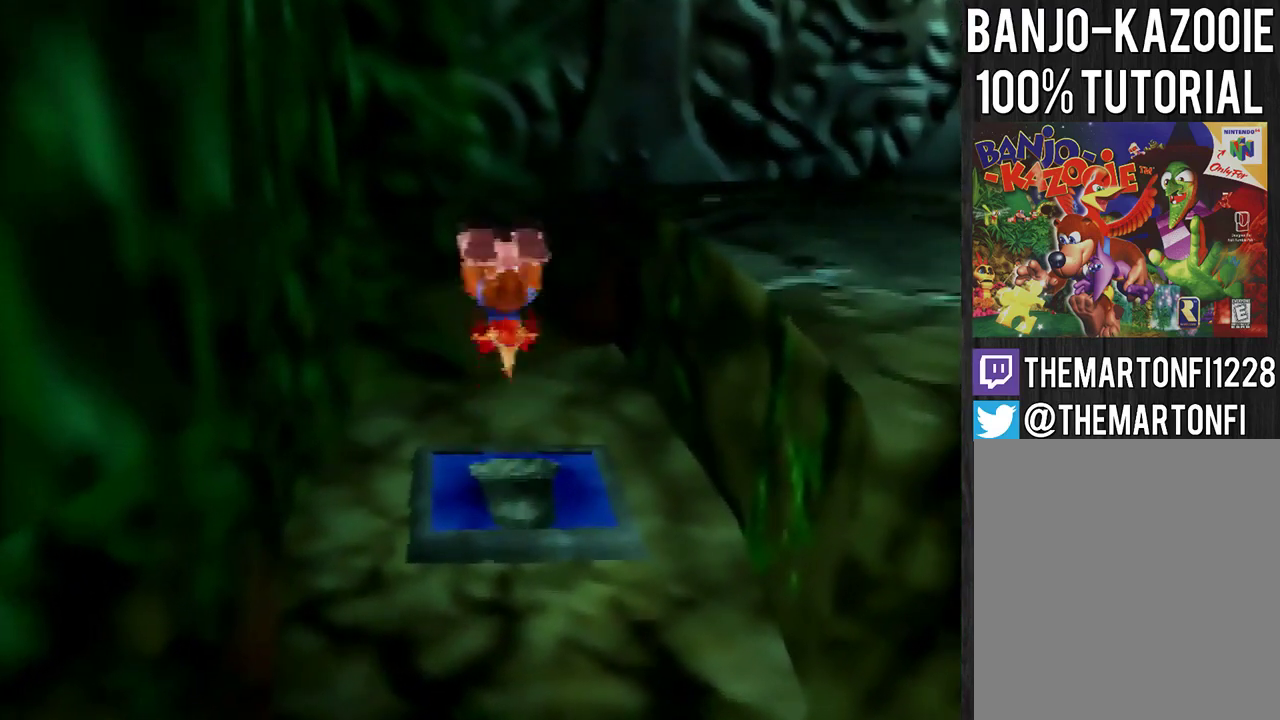
{"buttons": [], "left_stick": "center", "events": []}
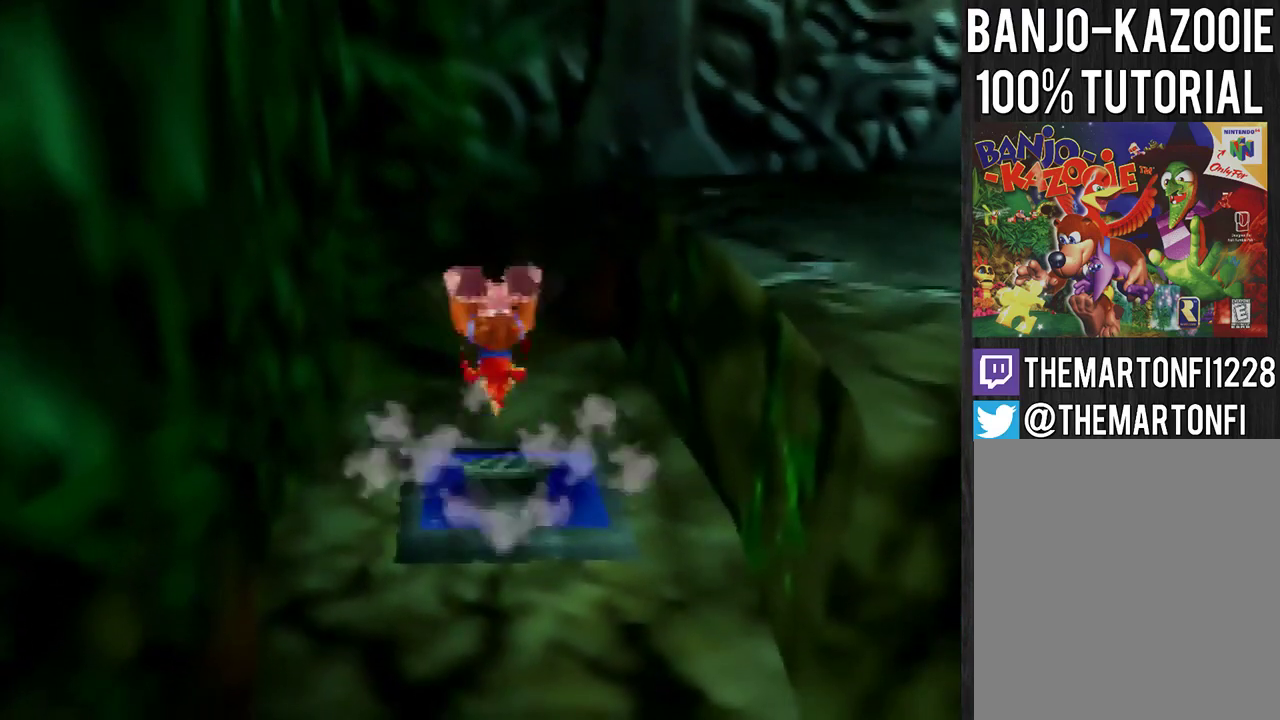
{"buttons": [], "left_stick": "right", "events": [[200, "left_stick", "right"]]}
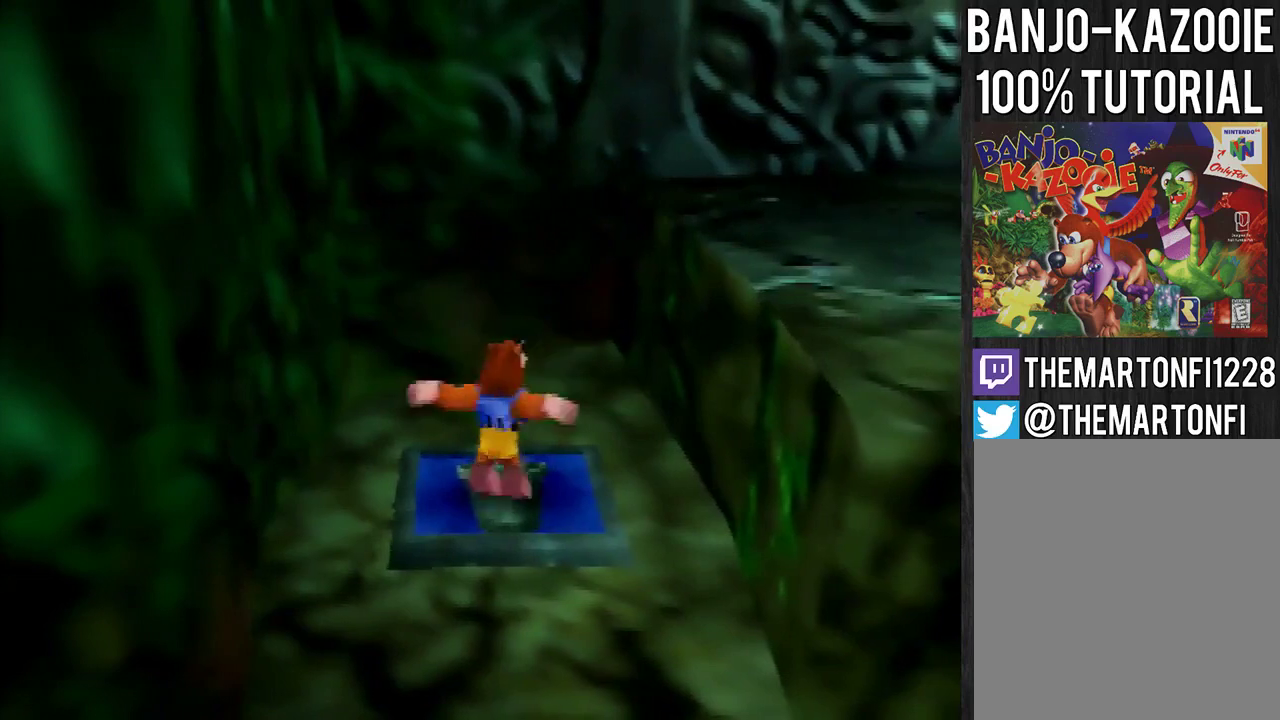
{"buttons": [], "left_stick": "down", "events": [[267, "left_stick", "center"], [501, "left_stick", "down"]]}
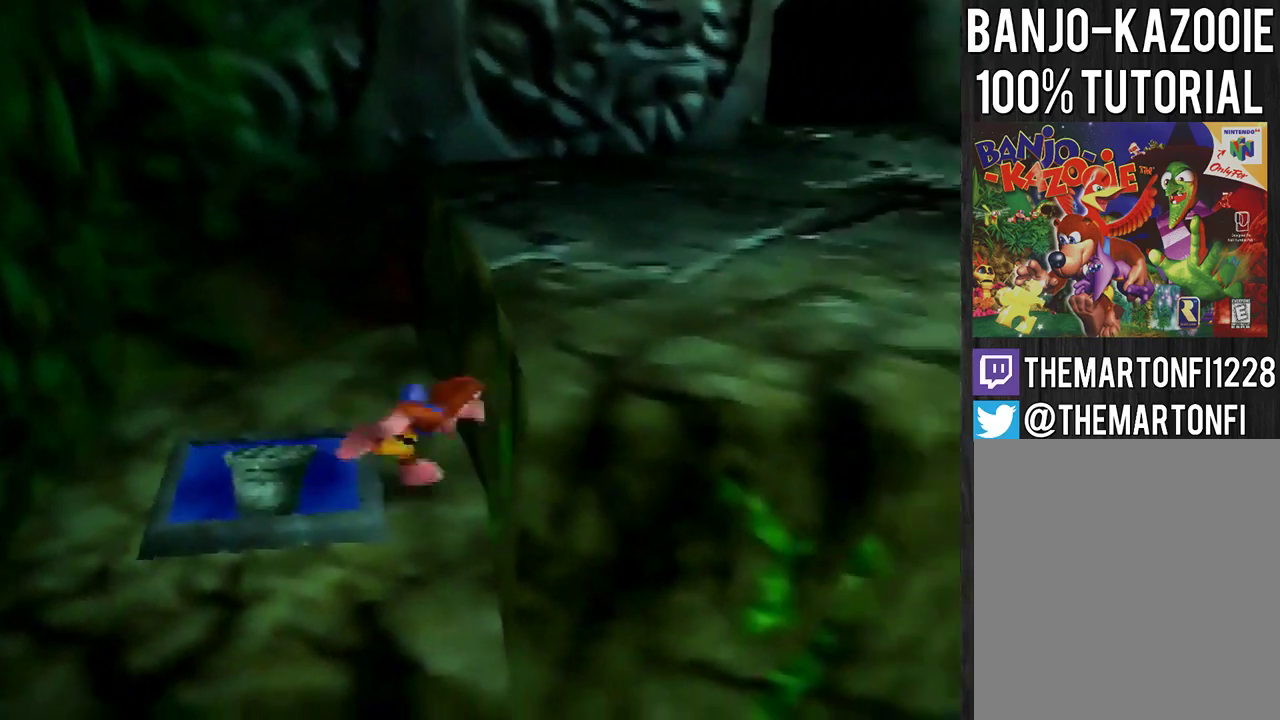
{"buttons": [], "left_stick": "center", "events": [[200, "left_stick", "down-left"], [334, "left_stick", "center"], [434, "A", "down"], [500, "A", "up"]]}
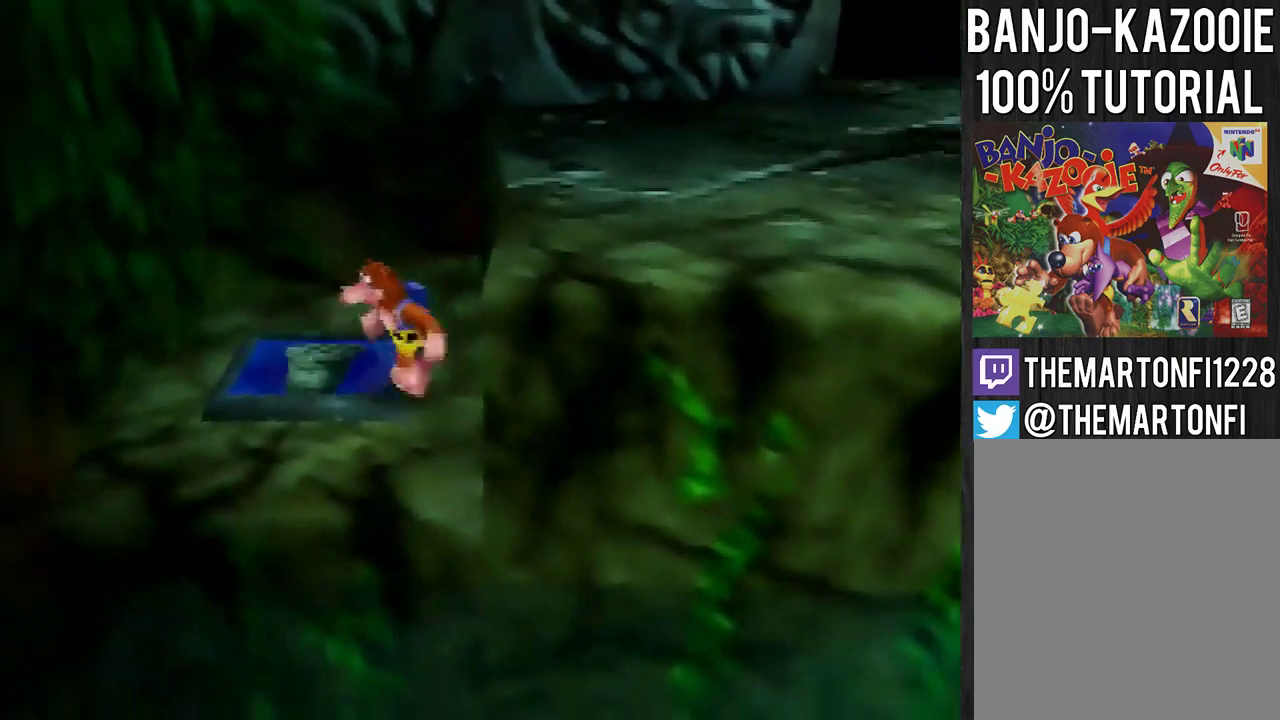
{"buttons": [], "left_stick": "center", "events": []}
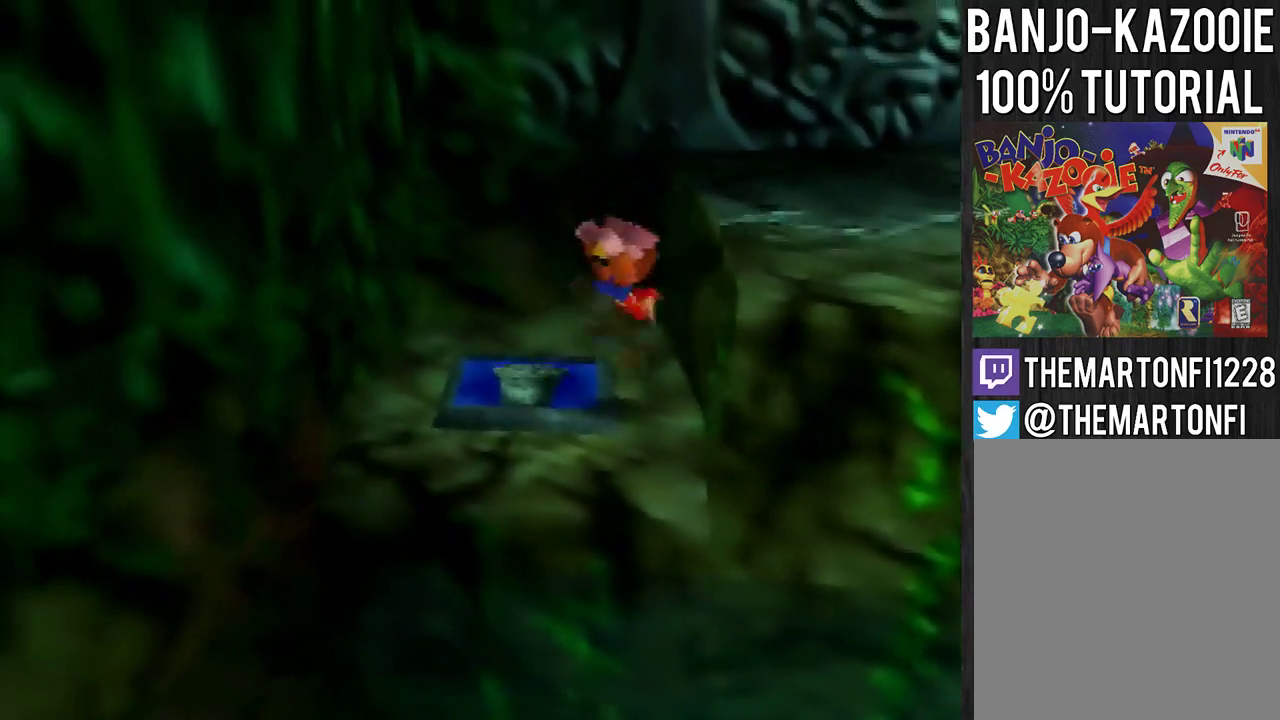
{"buttons": [], "left_stick": "center", "events": []}
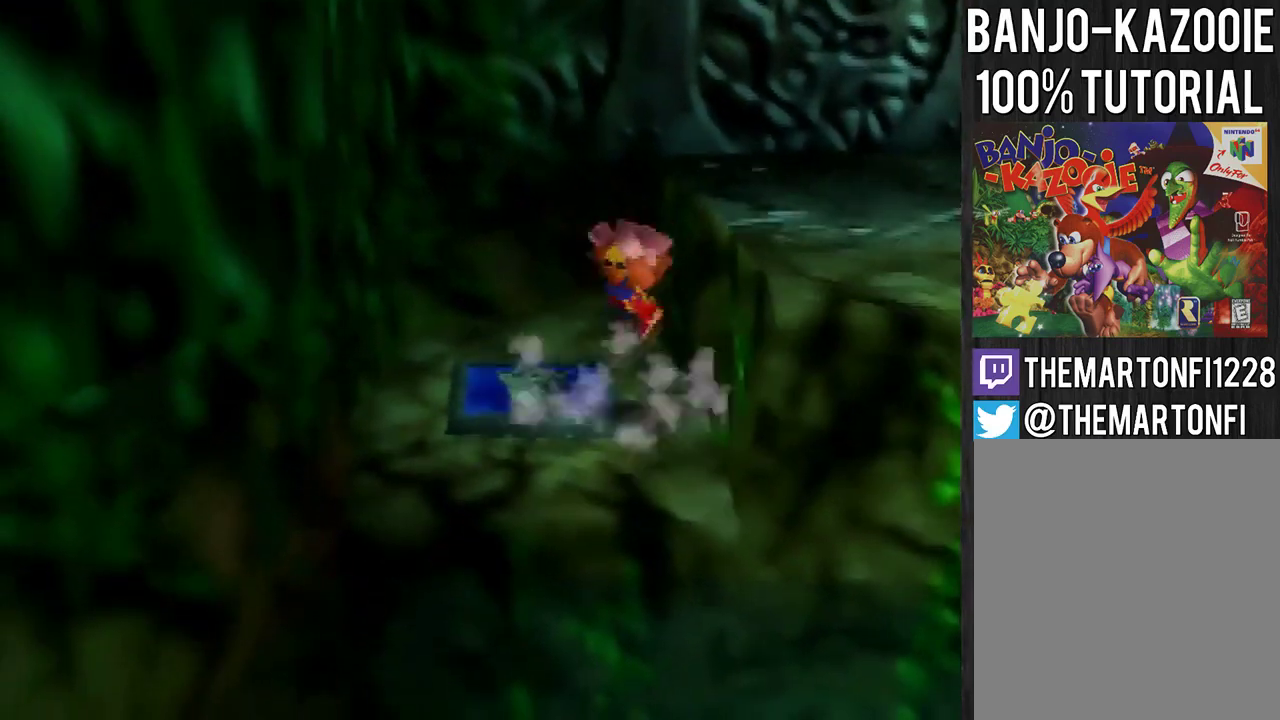
{"buttons": [], "left_stick": "center", "events": []}